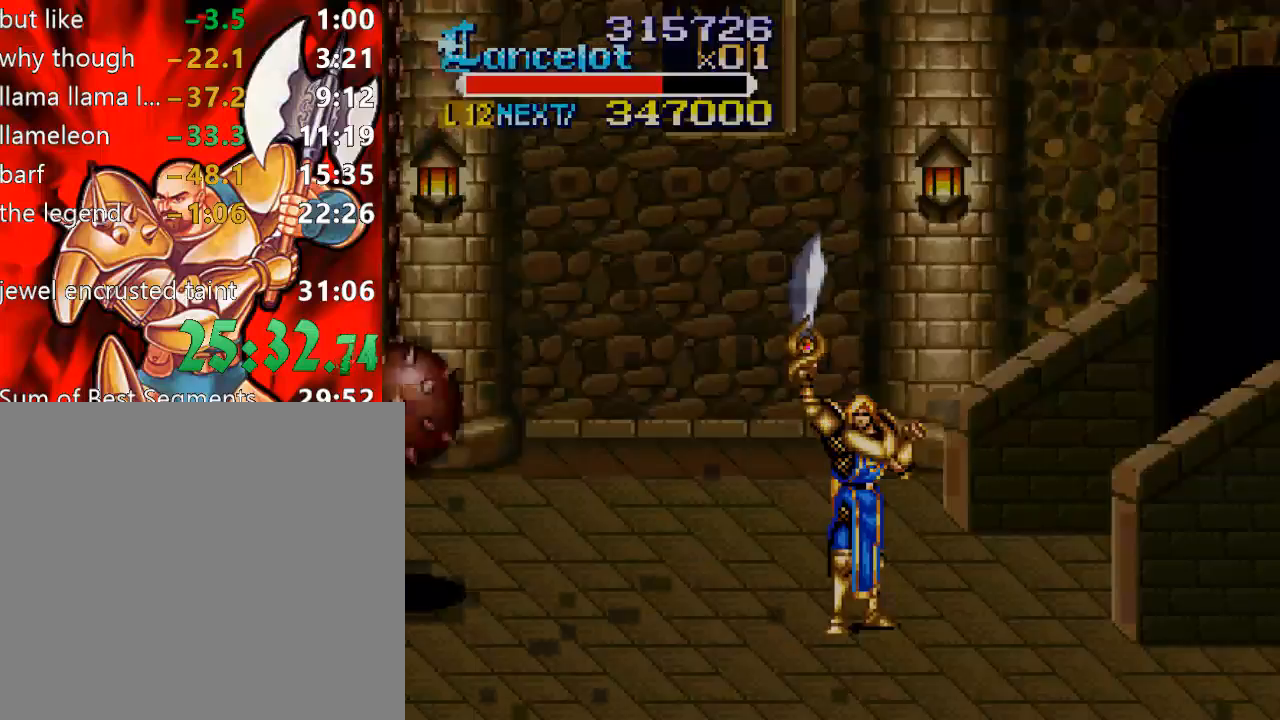
Gameplay with a controller (Xbox layout); each line is a JSON object with the inputs held at the frame after it. "events" lists button and stick changes between this image and that frame as [ms after this image, input, new state], when the widget could be followed in between. Not read: L3 R3 left_stick.
{"buttons": ["DPAD_RIGHT"], "right_stick": "center", "events": [[300, "DPAD_RIGHT", "down"]]}
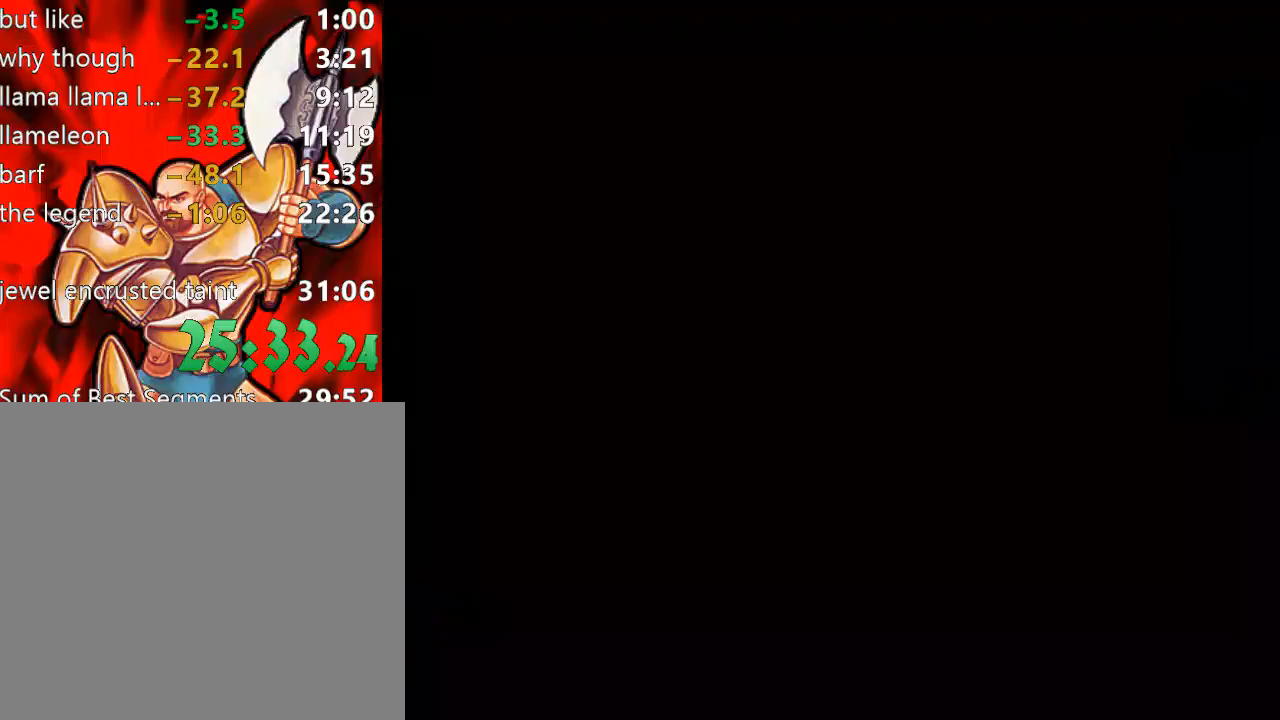
{"buttons": ["DPAD_RIGHT"], "right_stick": "center", "events": []}
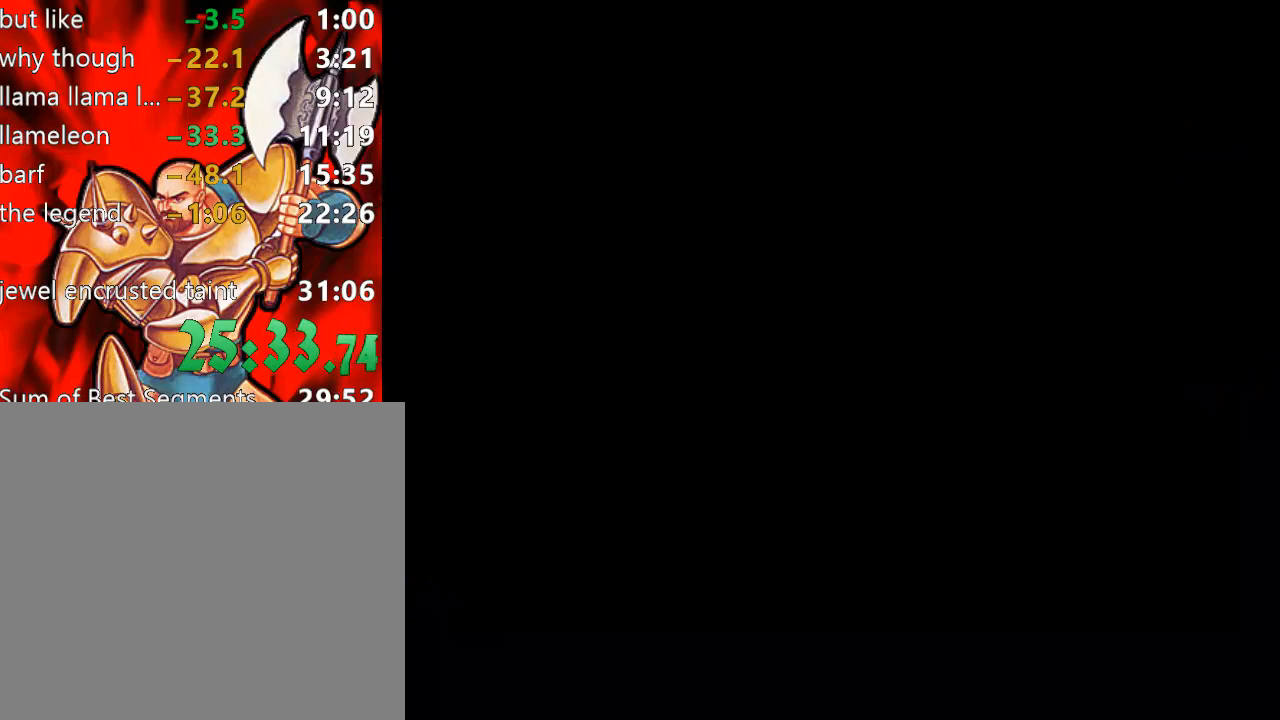
{"buttons": ["DPAD_RIGHT"], "right_stick": "center", "events": []}
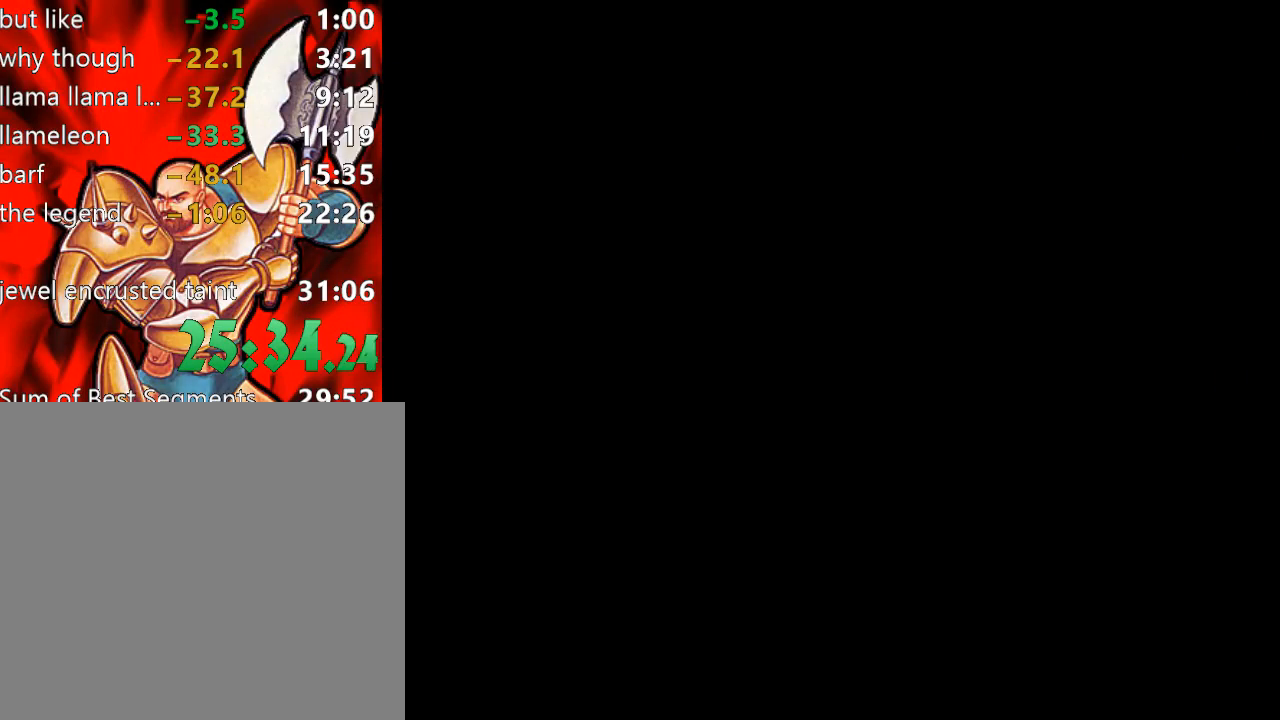
{"buttons": ["DPAD_RIGHT"], "right_stick": "center", "events": []}
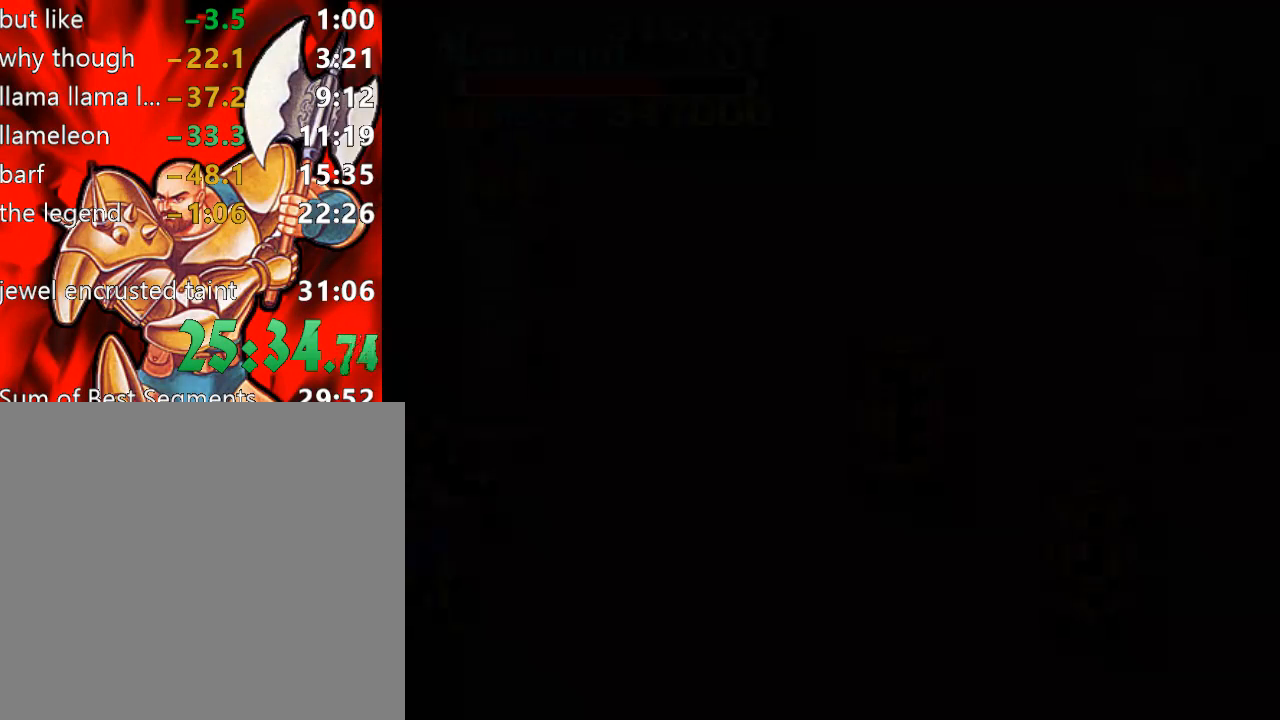
{"buttons": ["DPAD_UP", "DPAD_RIGHT"], "right_stick": "center", "events": [[100, "DPAD_UP", "down"]]}
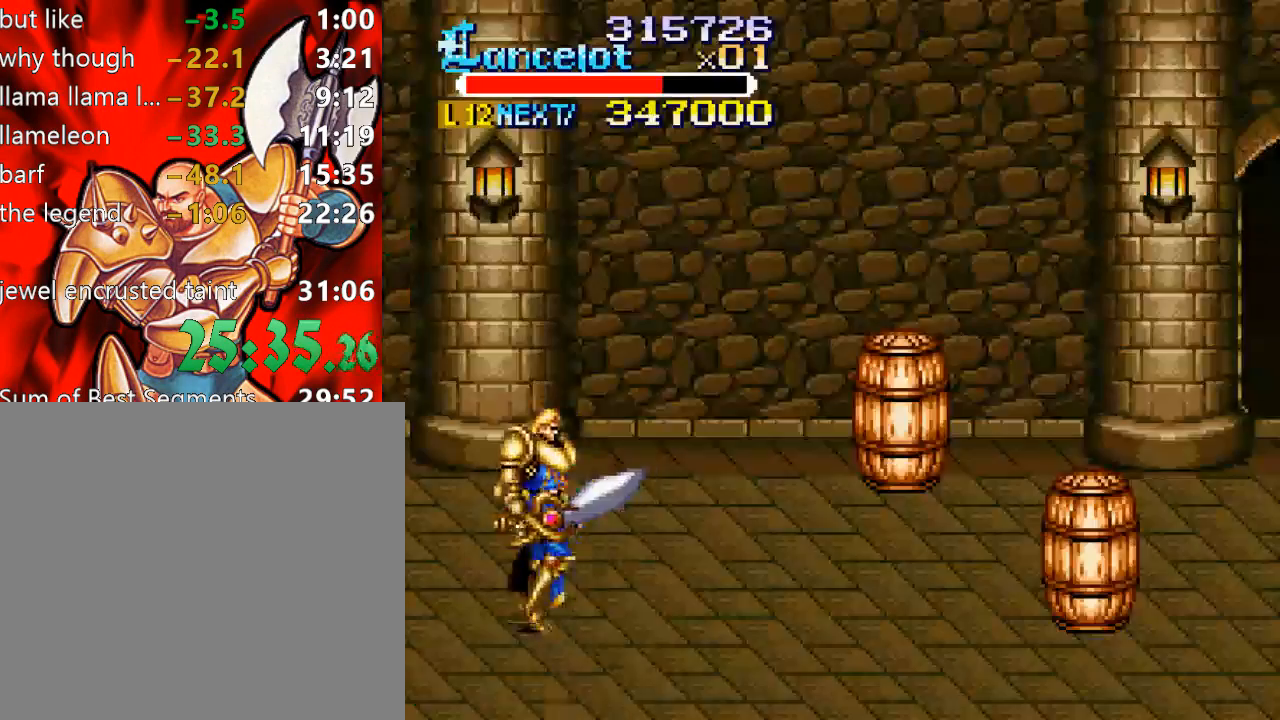
{"buttons": ["DPAD_RIGHT"], "right_stick": "center", "events": [[167, "DPAD_UP", "up"]]}
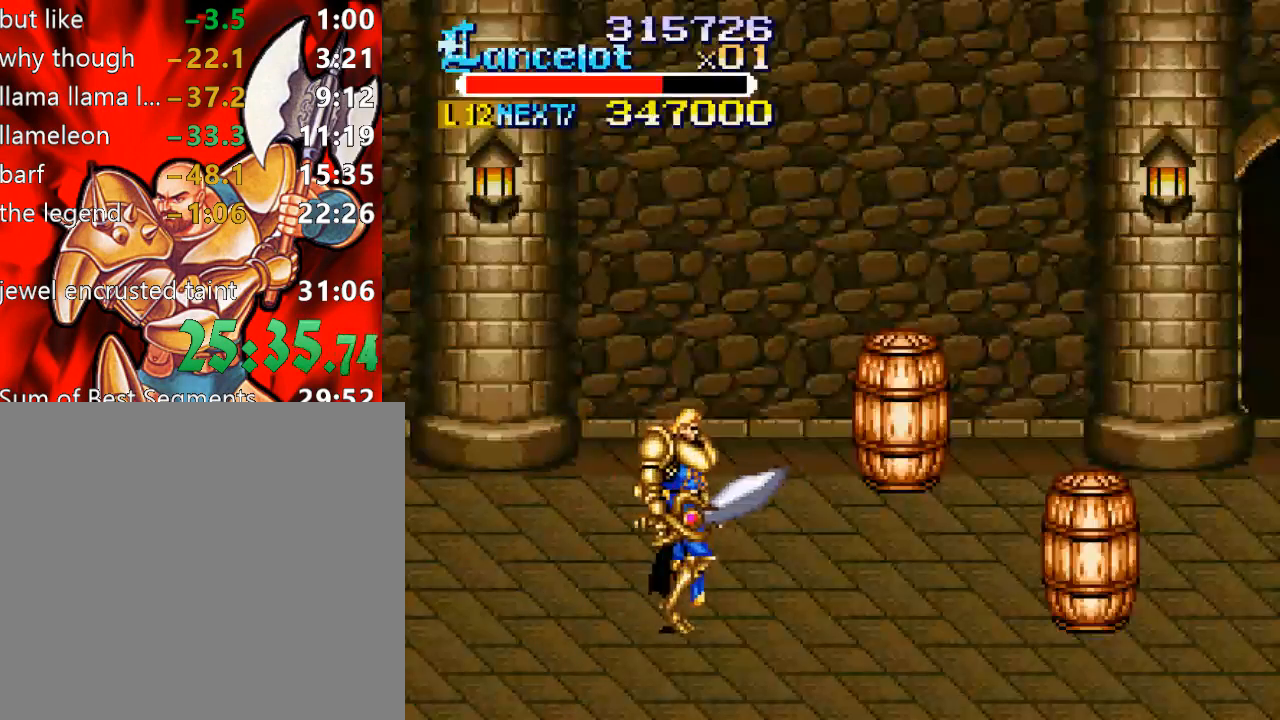
{"buttons": ["DPAD_UP", "DPAD_RIGHT"], "right_stick": "center", "events": [[67, "DPAD_UP", "down"]]}
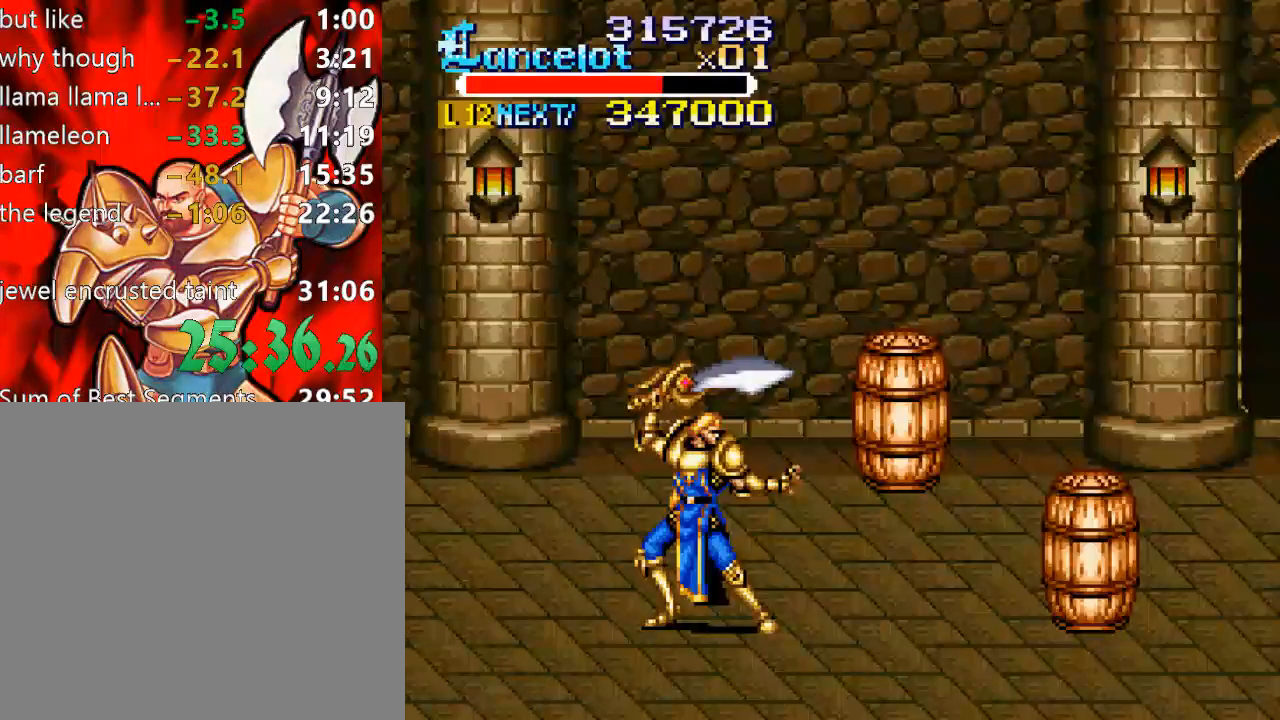
{"buttons": ["DPAD_UP", "DPAD_RIGHT"], "right_stick": "center", "events": []}
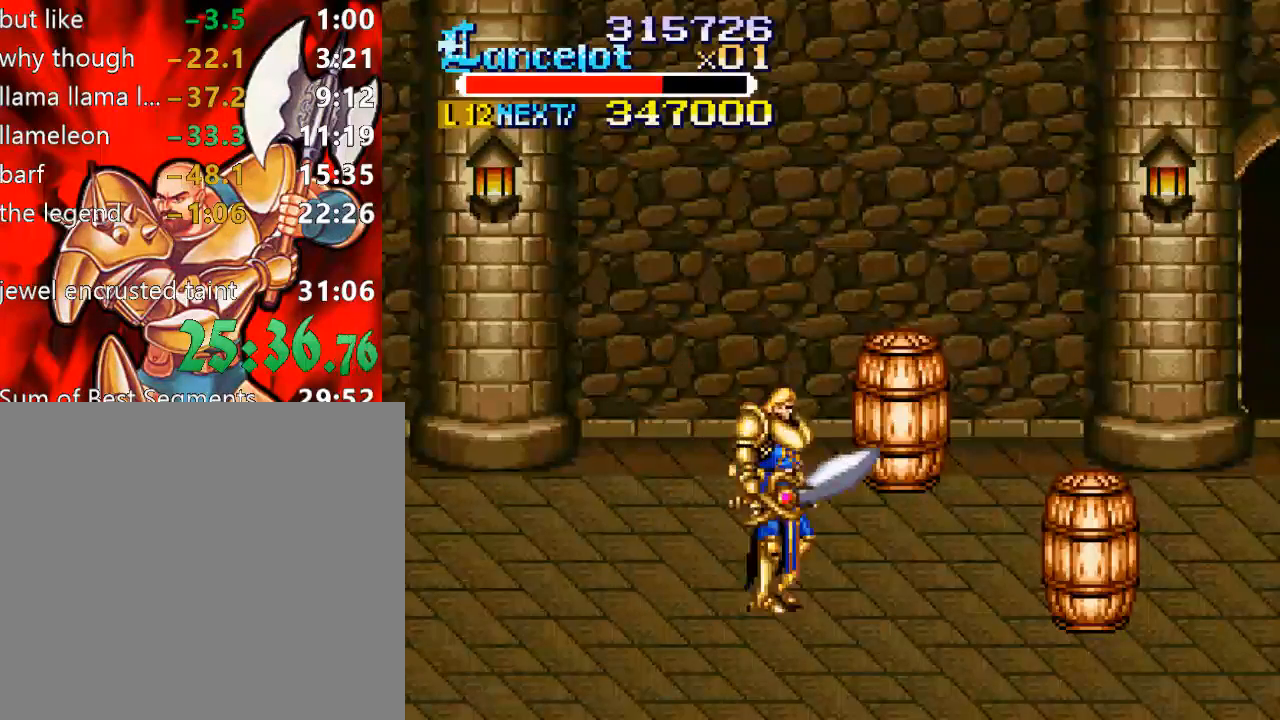
{"buttons": ["DPAD_RIGHT"], "right_stick": "center", "events": [[100, "DPAD_UP", "up"]]}
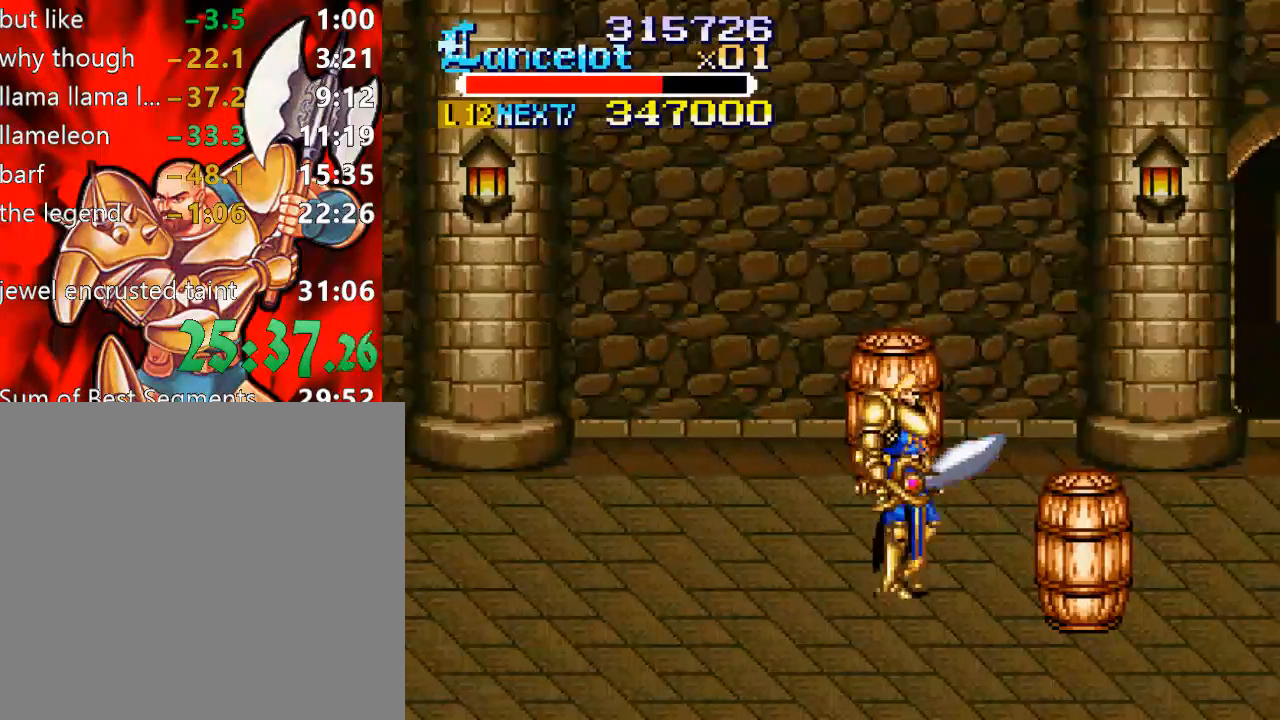
{"buttons": ["DPAD_RIGHT"], "right_stick": "center", "events": [[33, "A", "down"], [400, "A", "up"]]}
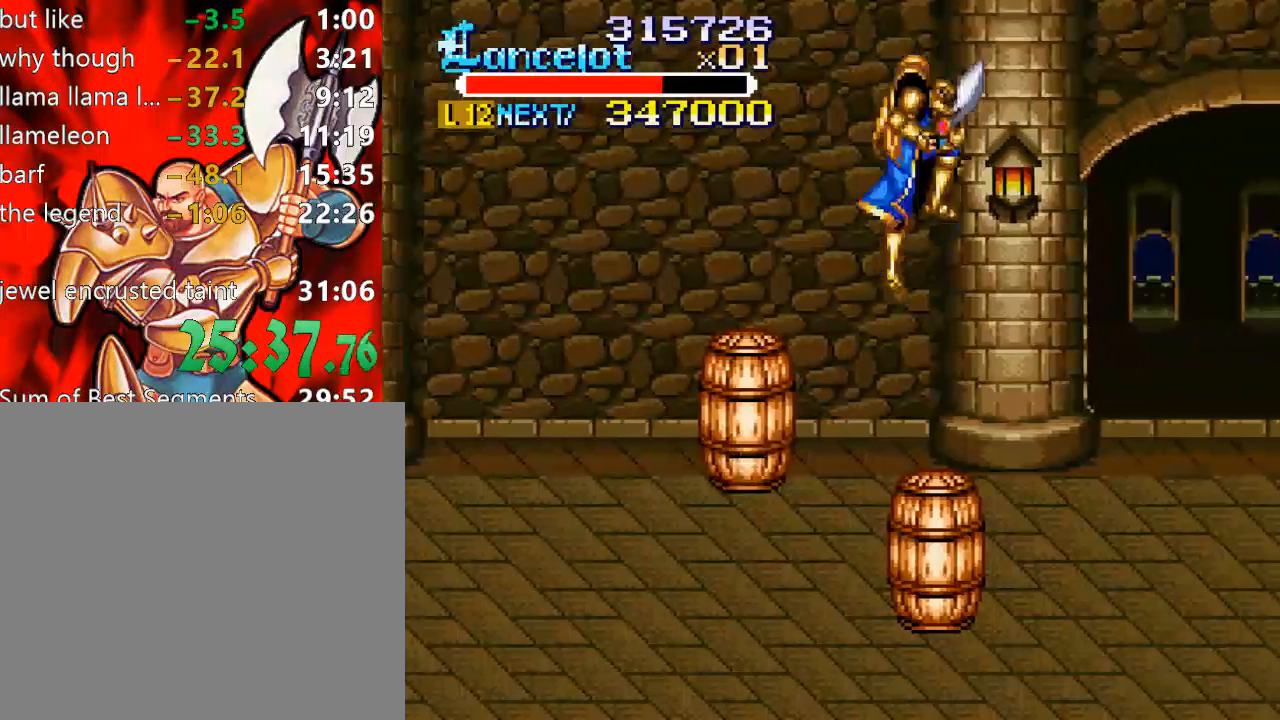
{"buttons": ["A", "DPAD_RIGHT"], "right_stick": "center", "events": [[433, "A", "down"]]}
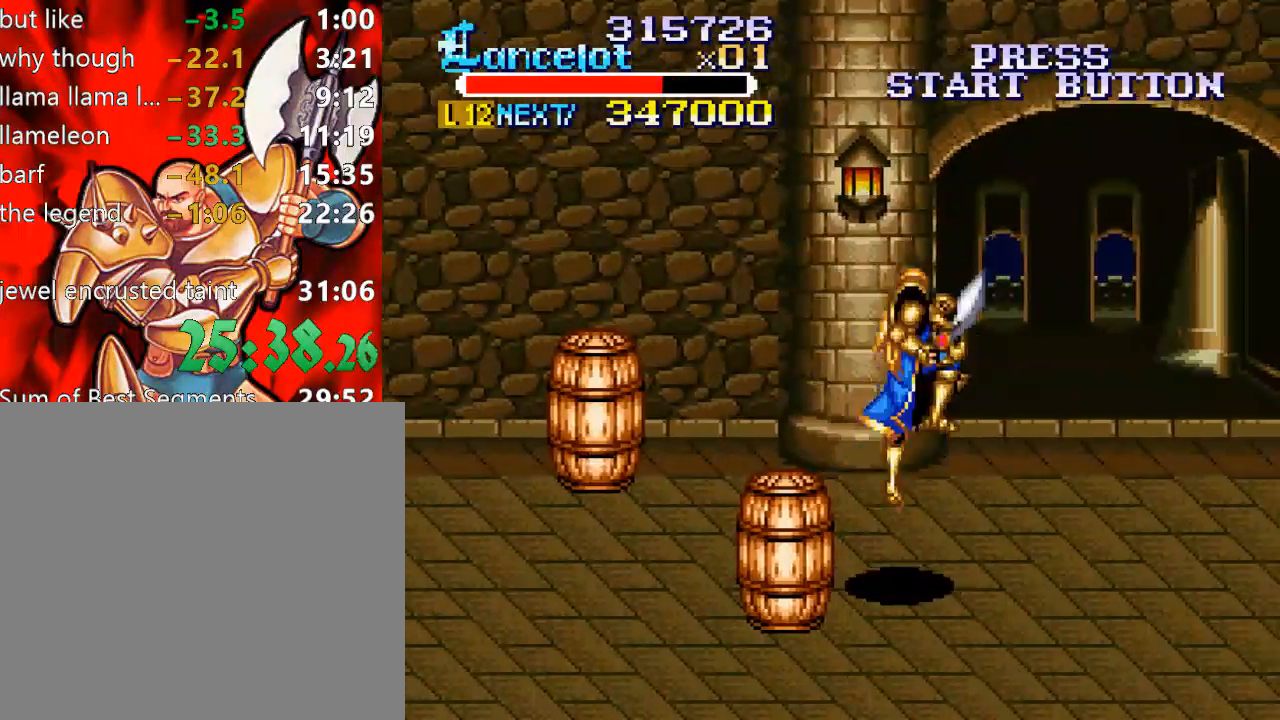
{"buttons": ["DPAD_RIGHT"], "right_stick": "center", "events": [[267, "A", "up"]]}
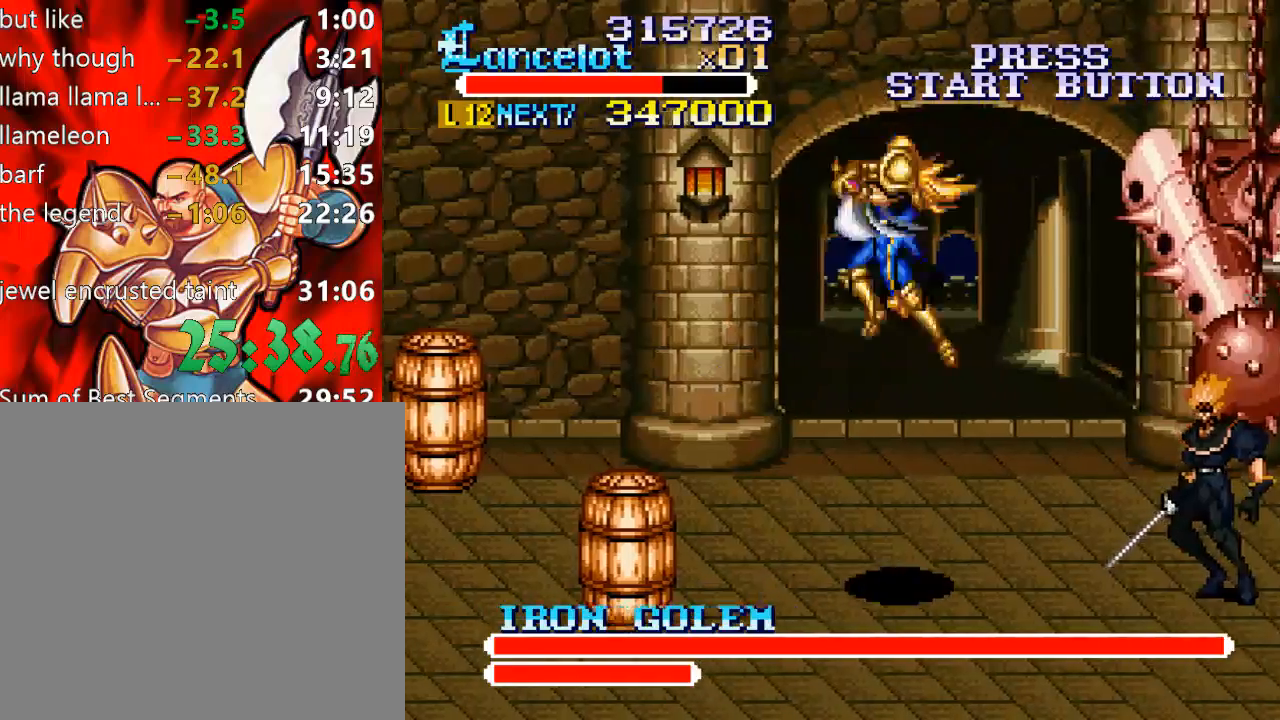
{"buttons": ["A", "DPAD_RIGHT"], "right_stick": "center", "events": [[300, "A", "down"]]}
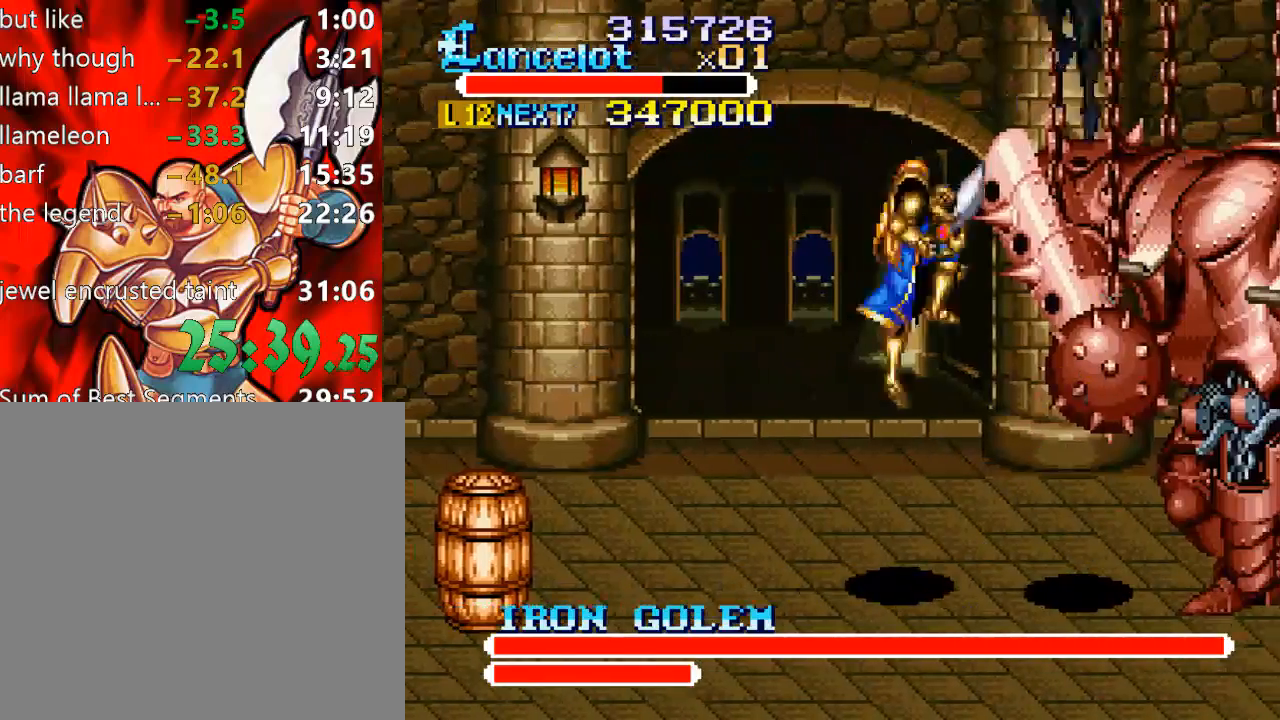
{"buttons": [], "right_stick": "center", "events": [[33, "A", "up"], [233, "DPAD_RIGHT", "up"]]}
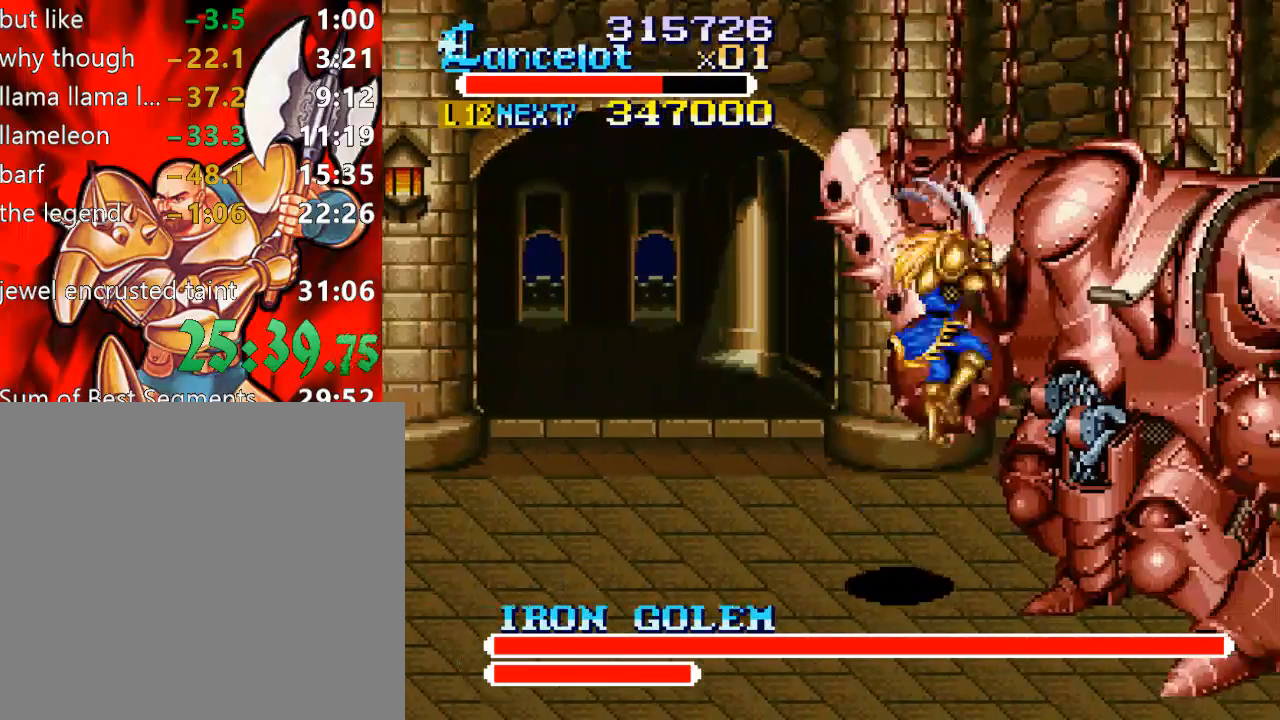
{"buttons": ["X", "DPAD_RIGHT"], "right_stick": "center", "events": [[100, "DPAD_RIGHT", "down"], [300, "DPAD_RIGHT", "up"], [367, "X", "down"], [400, "DPAD_RIGHT", "down"]]}
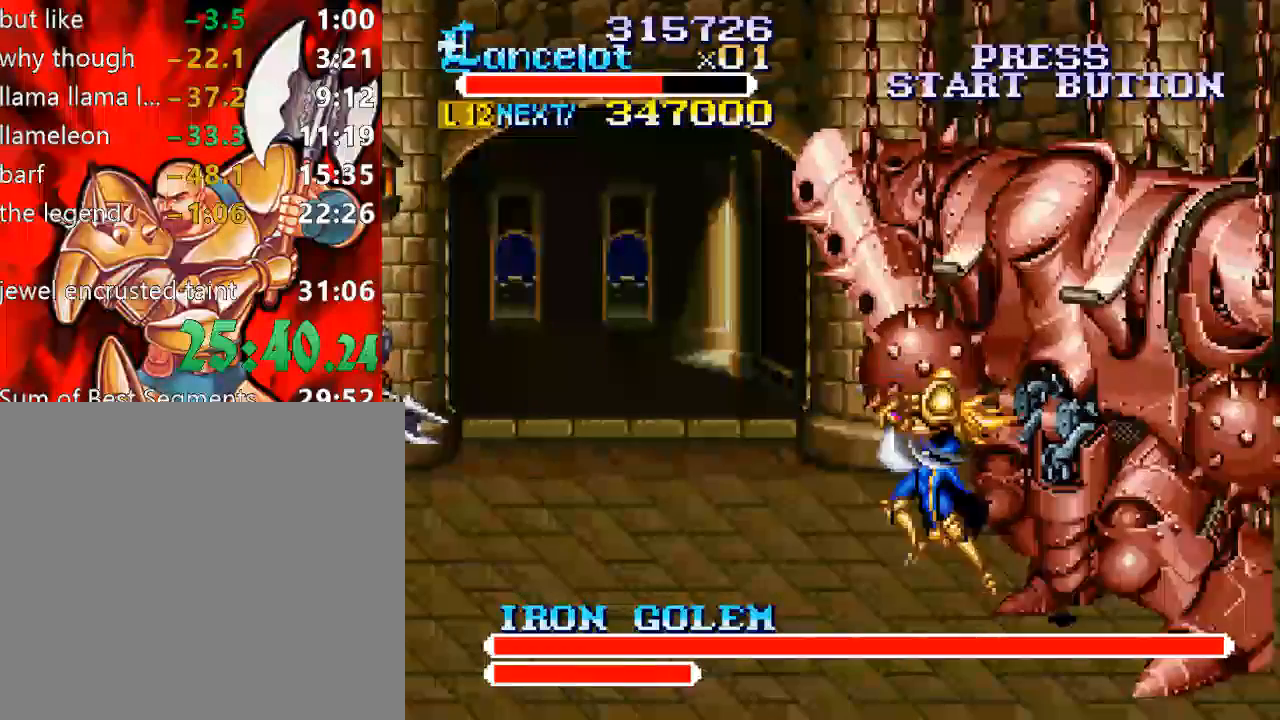
{"buttons": [], "right_stick": "center", "events": [[333, "X", "up"], [367, "DPAD_RIGHT", "up"]]}
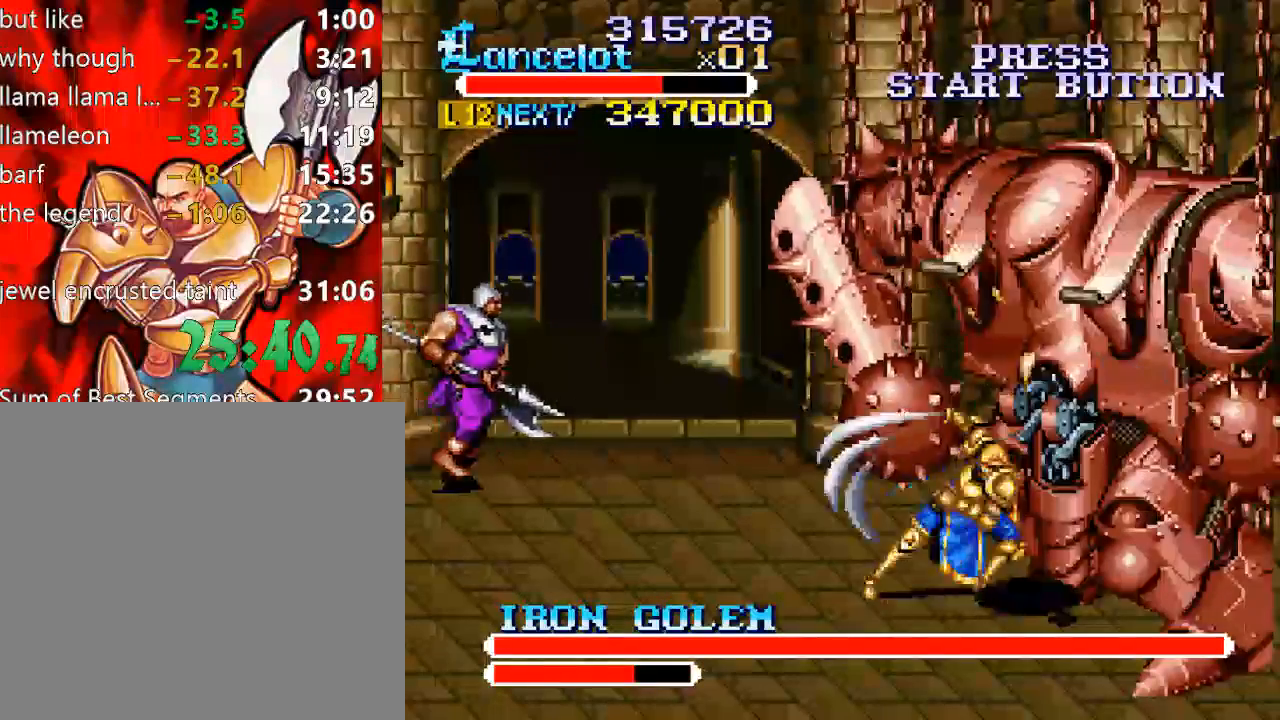
{"buttons": ["X", "DPAD_RIGHT"], "right_stick": "center", "events": [[167, "X", "down"], [200, "DPAD_RIGHT", "down"]]}
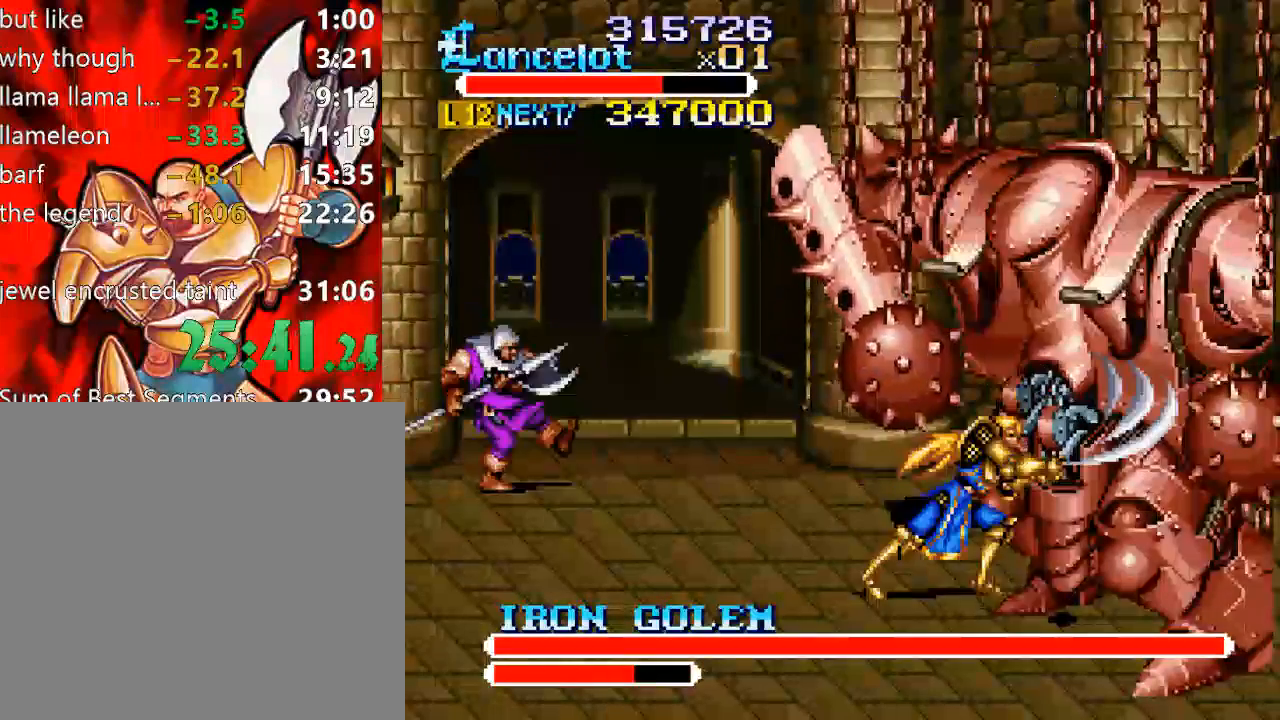
{"buttons": [], "right_stick": "center", "events": [[200, "DPAD_RIGHT", "up"], [200, "X", "up"]]}
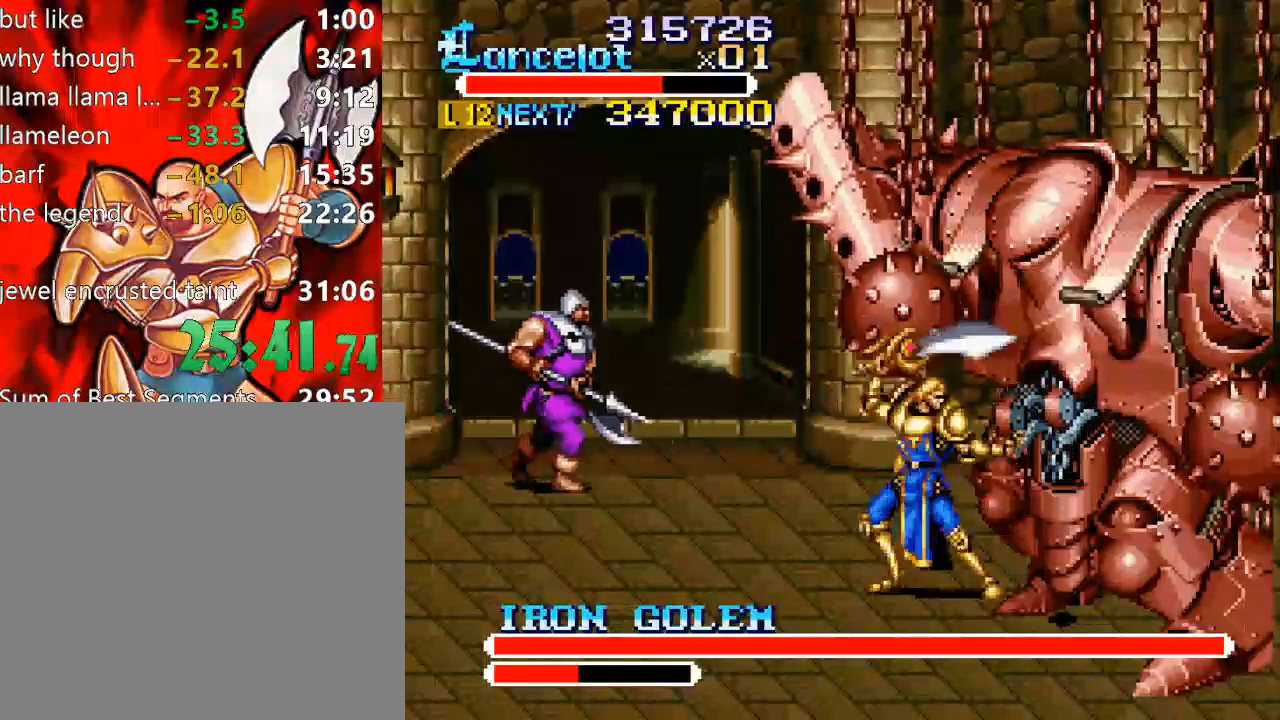
{"buttons": ["Y"], "right_stick": "center", "events": [[33, "Y", "down"]]}
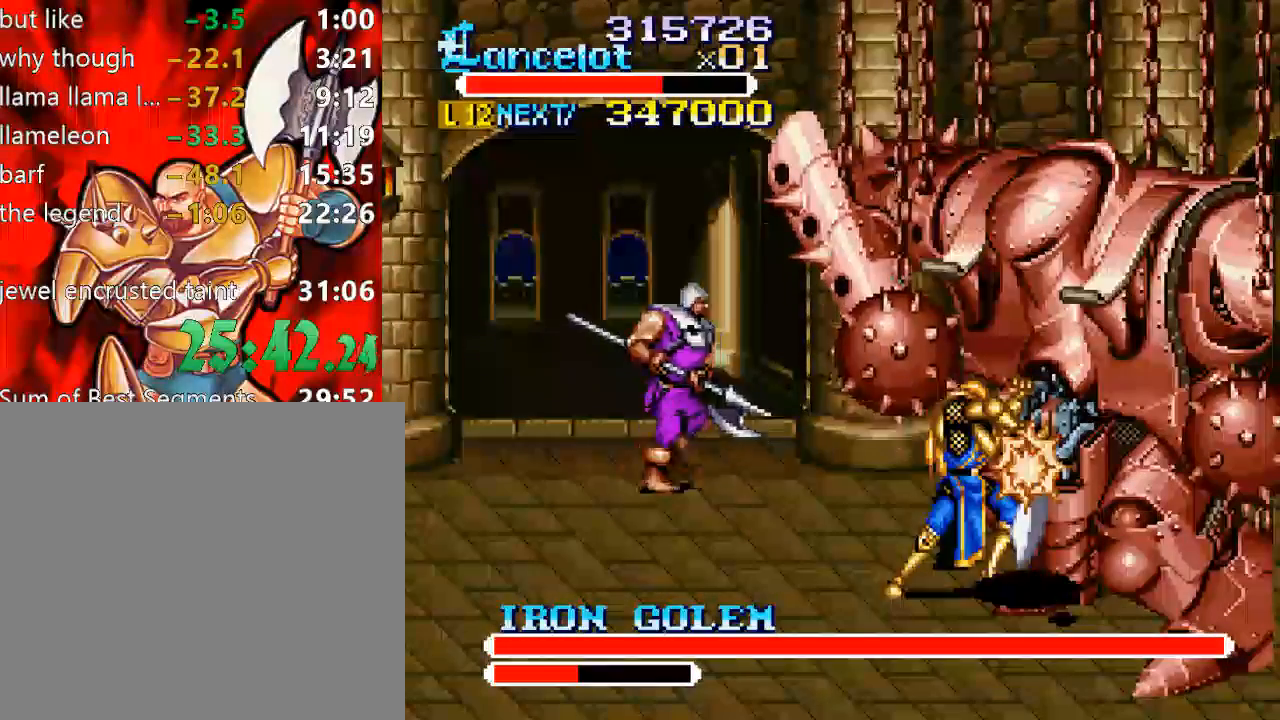
{"buttons": ["X", "DPAD_RIGHT"], "right_stick": "center", "events": [[167, "Y", "up"], [267, "X", "down"], [333, "DPAD_RIGHT", "down"]]}
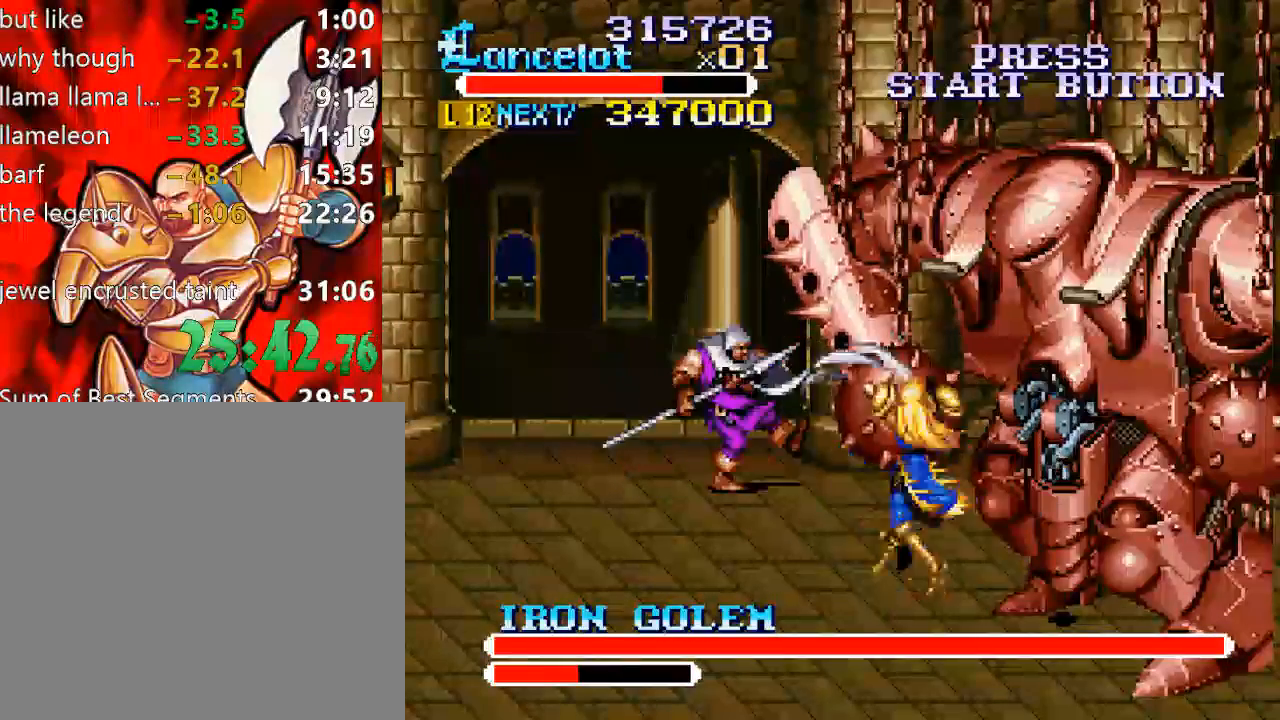
{"buttons": [], "right_stick": "center", "events": [[267, "DPAD_RIGHT", "up"], [267, "X", "up"]]}
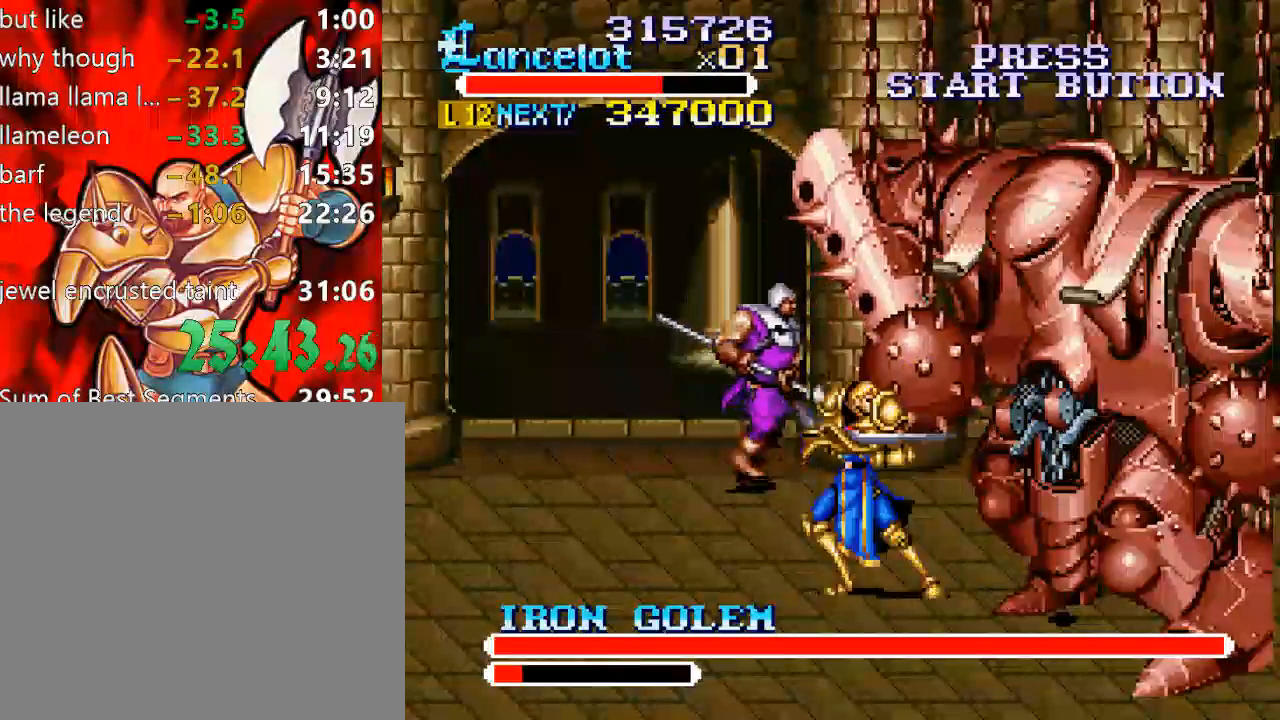
{"buttons": ["X", "DPAD_RIGHT"], "right_stick": "center", "events": [[100, "X", "down"], [133, "DPAD_RIGHT", "down"]]}
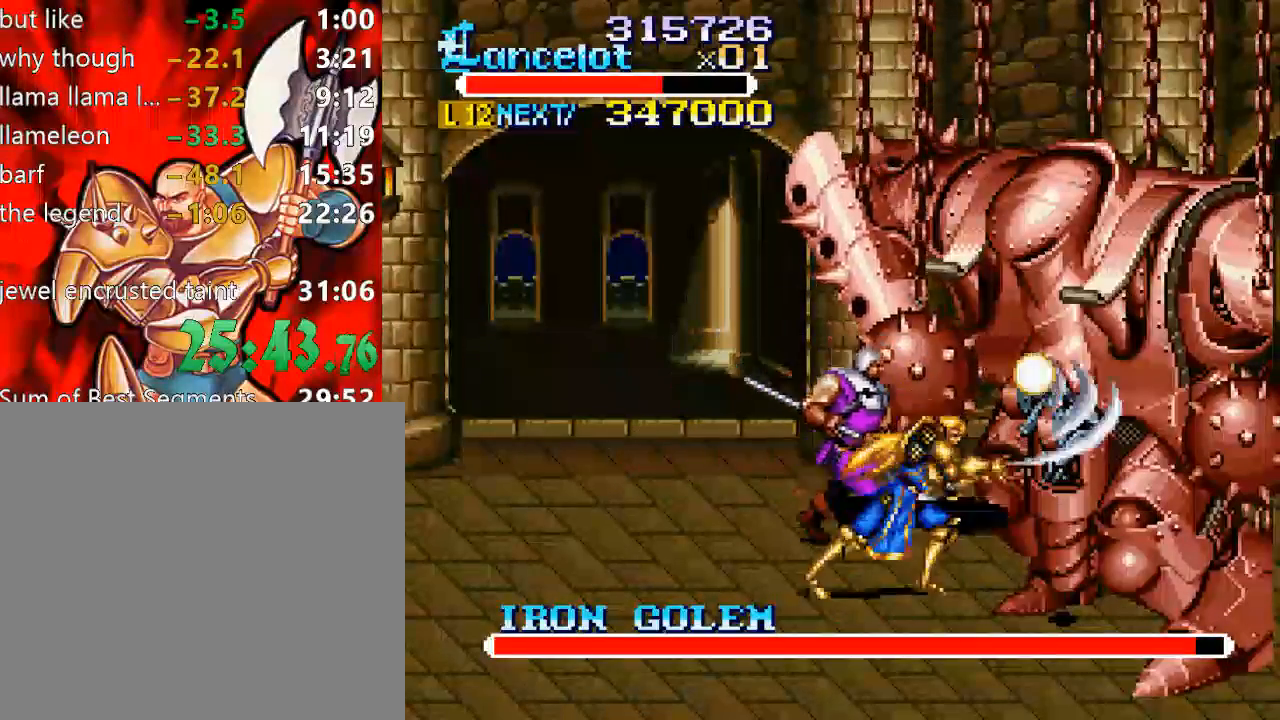
{"buttons": ["X", "DPAD_RIGHT"], "right_stick": "center", "events": [[33, "DPAD_RIGHT", "up"], [33, "X", "up"], [433, "X", "down"], [467, "DPAD_RIGHT", "down"]]}
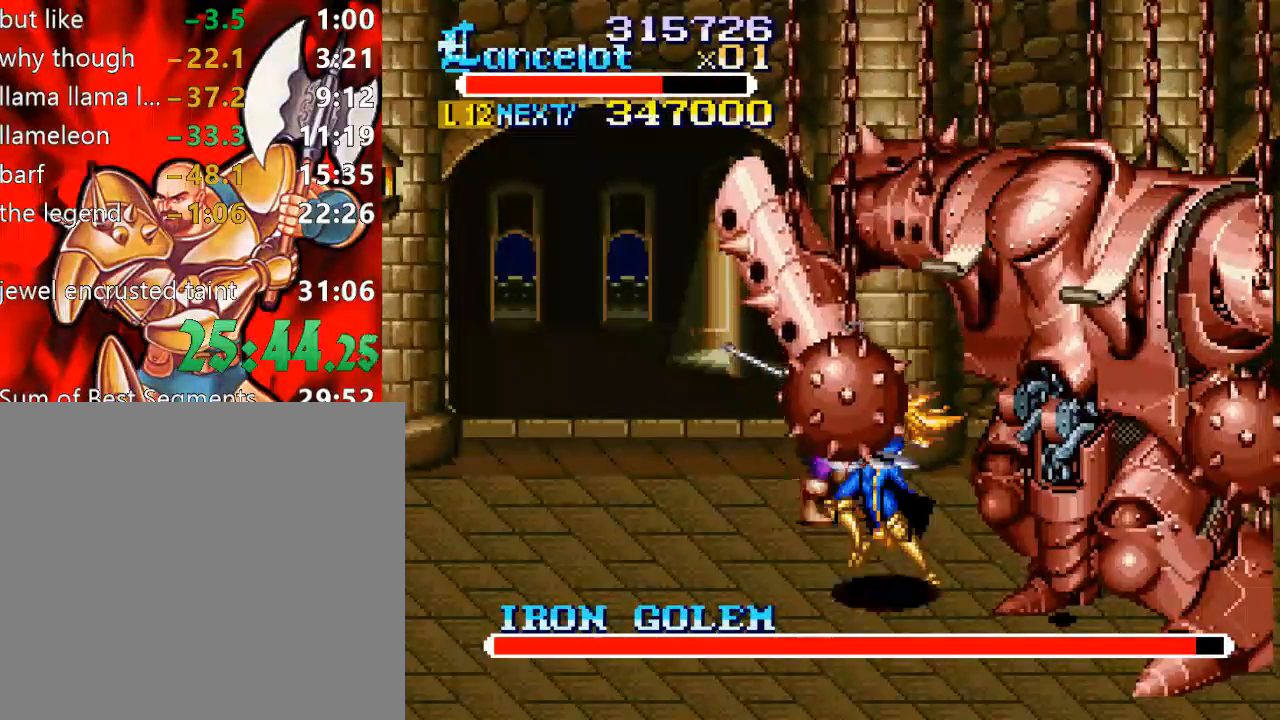
{"buttons": [], "right_stick": "center", "events": [[467, "DPAD_RIGHT", "up"], [467, "X", "up"]]}
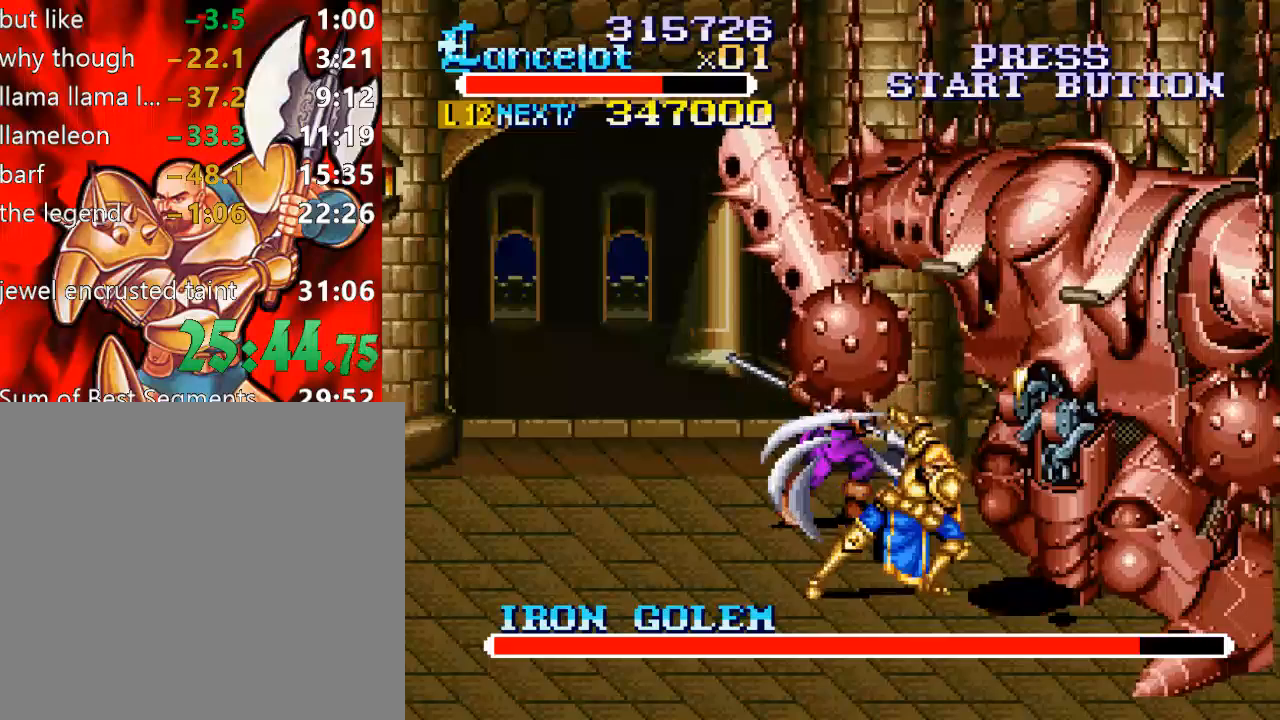
{"buttons": [], "right_stick": "center", "events": [[200, "B", "down"], [467, "B", "up"]]}
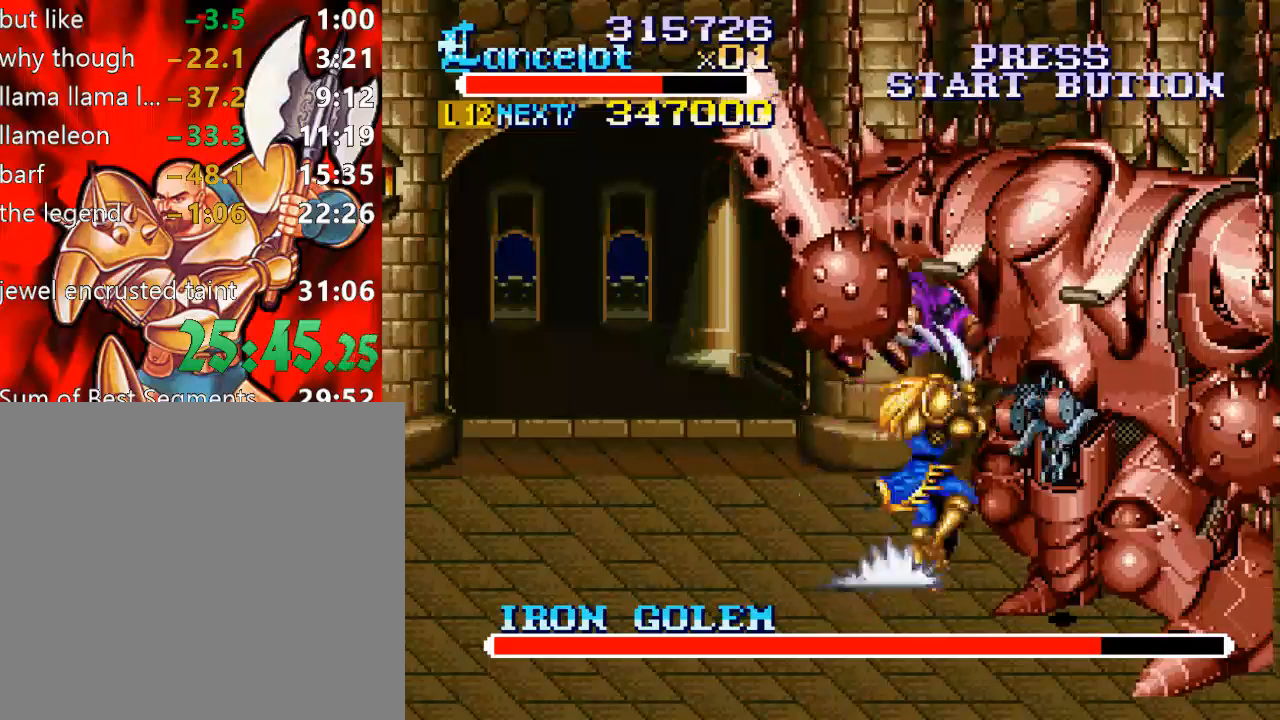
{"buttons": ["X", "DPAD_RIGHT"], "right_stick": "center", "events": [[367, "X", "down"], [400, "DPAD_RIGHT", "down"]]}
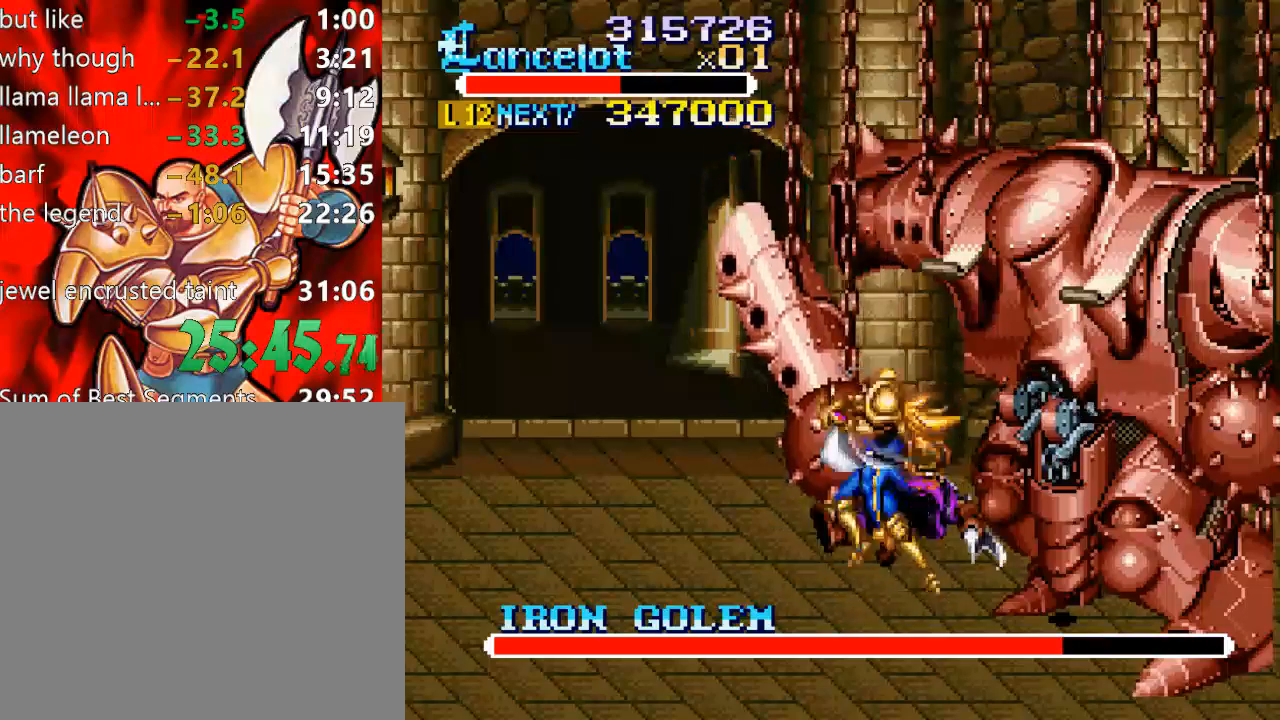
{"buttons": [], "right_stick": "center", "events": [[333, "DPAD_RIGHT", "up"], [333, "X", "up"]]}
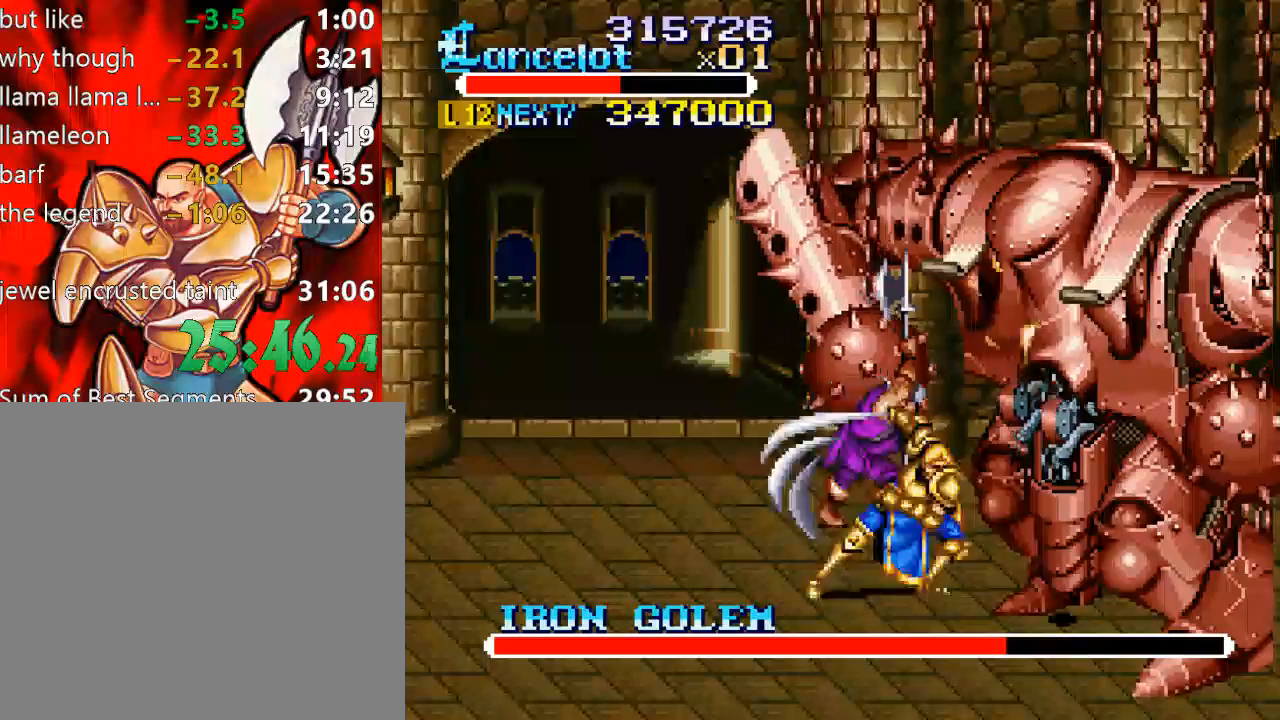
{"buttons": ["X", "DPAD_RIGHT"], "right_stick": "center", "events": [[167, "X", "down"], [200, "DPAD_RIGHT", "down"]]}
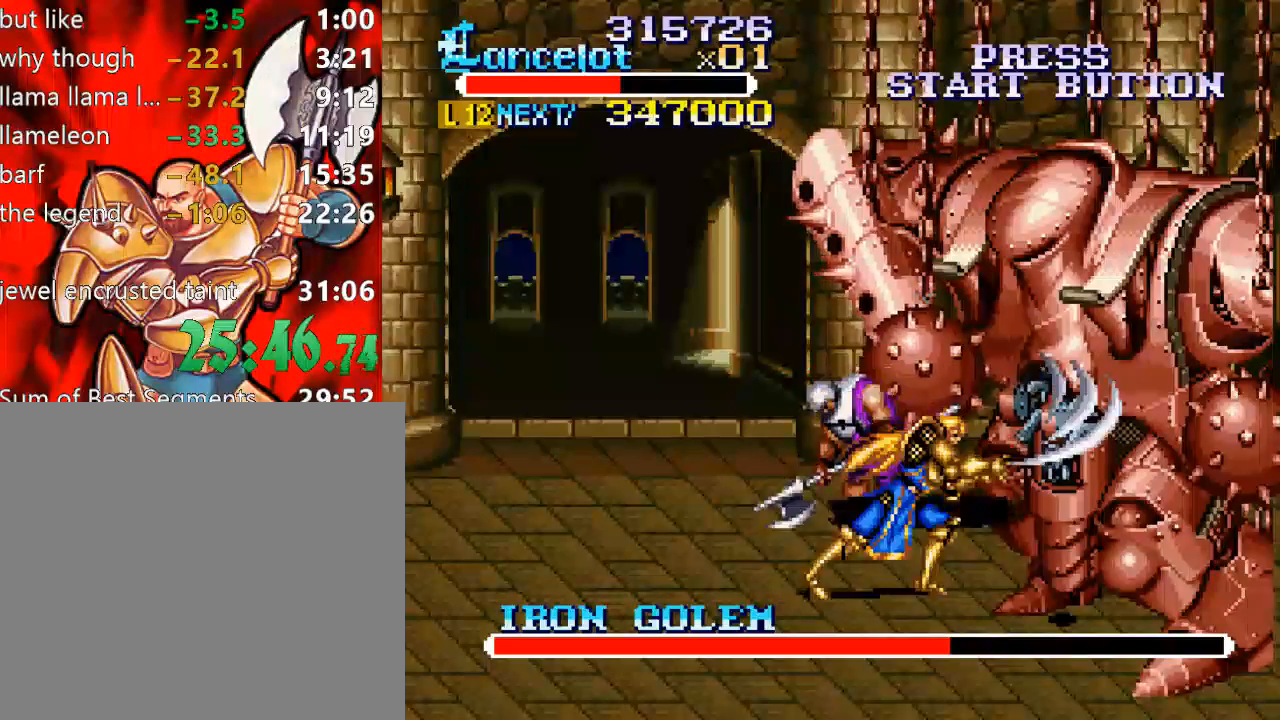
{"buttons": ["X", "DPAD_RIGHT"], "right_stick": "center", "events": [[133, "X", "up"], [167, "DPAD_RIGHT", "up"], [400, "X", "down"], [433, "DPAD_RIGHT", "down"]]}
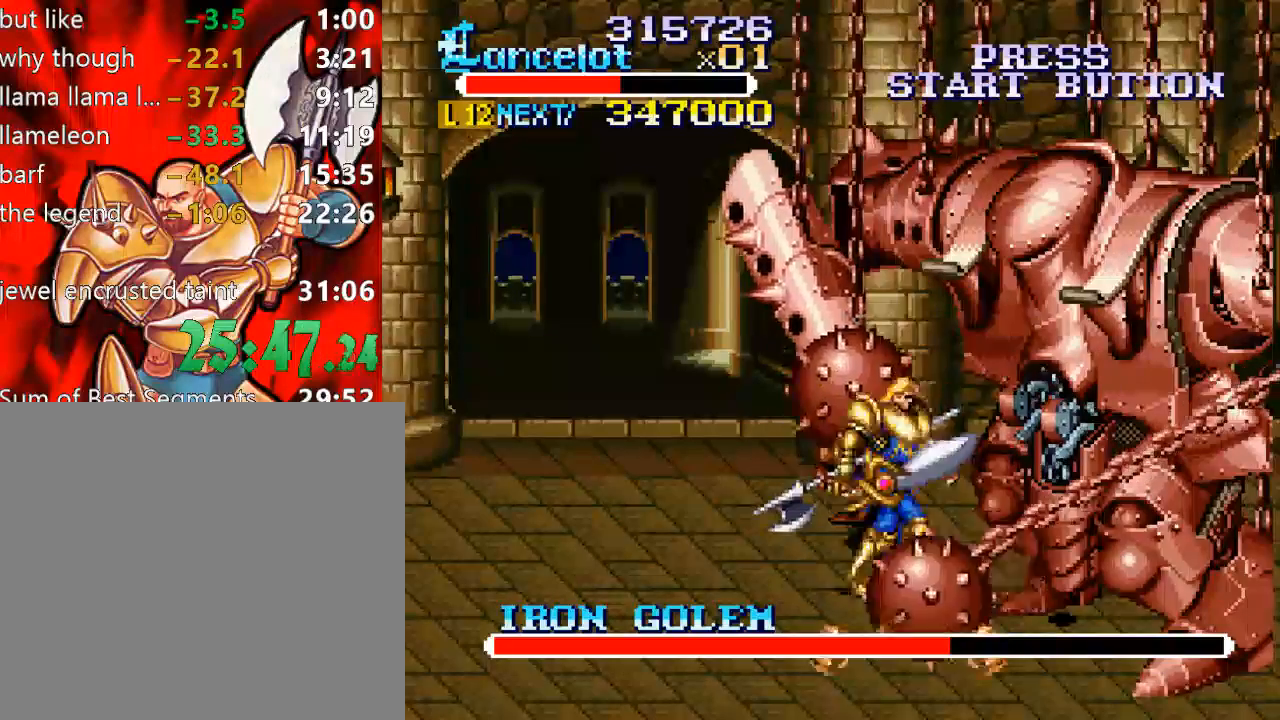
{"buttons": [], "right_stick": "center", "events": [[400, "DPAD_RIGHT", "up"], [433, "X", "up"]]}
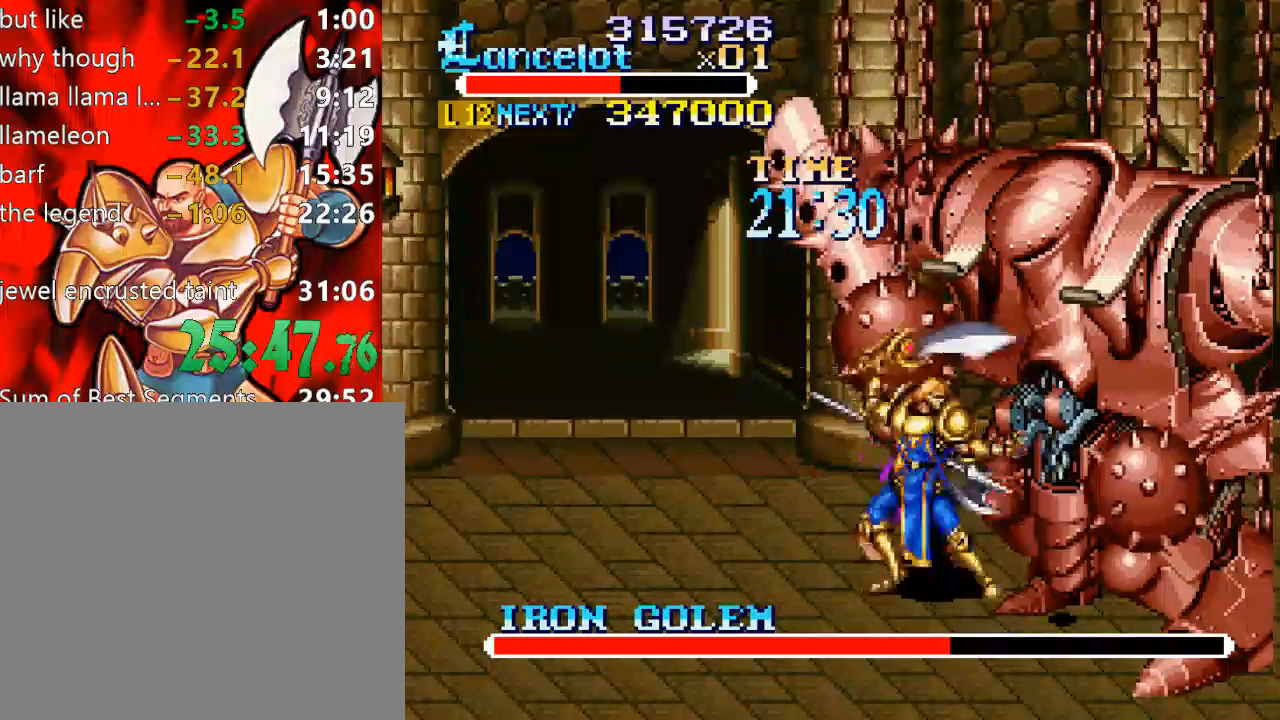
{"buttons": [], "right_stick": "center", "events": [[33, "X", "down"], [67, "DPAD_RIGHT", "down"], [200, "DPAD_RIGHT", "up"], [233, "X", "up"]]}